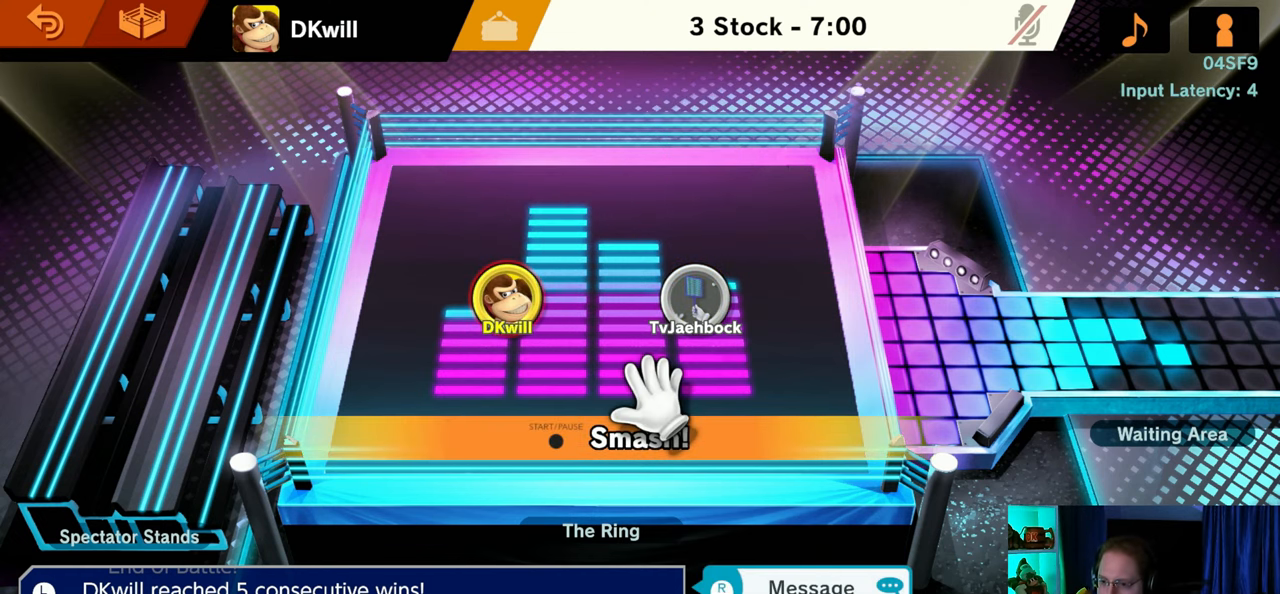
Gameplay with a controller (Nintendo layout); each line is a JSON object with the inputs held at the frame after it. "events" lists button and stick changes between this image and that frame as [ms after this image, input, new state], when the widget could be followed in between. Not read: L3 R3.
{"buttons": [], "left_stick": "up-left", "right_stick": "up-left", "events": [[100, "left_stick", "up-left"], [133, "right_stick", "up-left"]]}
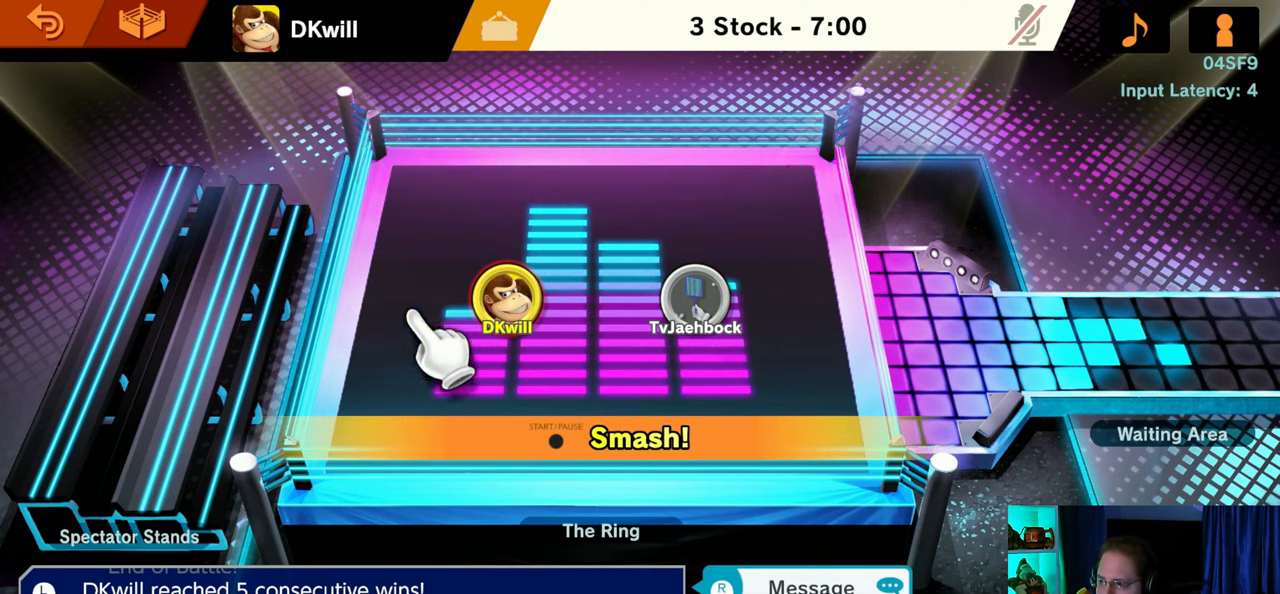
{"buttons": [], "left_stick": "center", "right_stick": "up-left", "events": [[500, "left_stick", "center"]]}
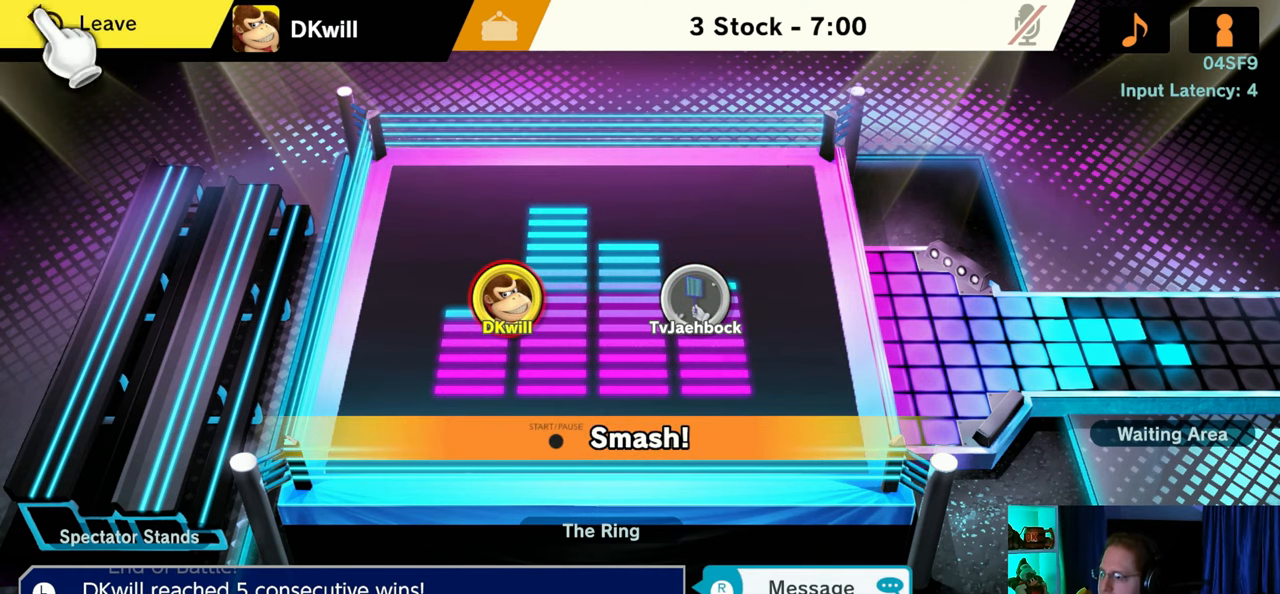
{"buttons": [], "left_stick": "center", "right_stick": "center", "events": [[167, "right_stick", "center"]]}
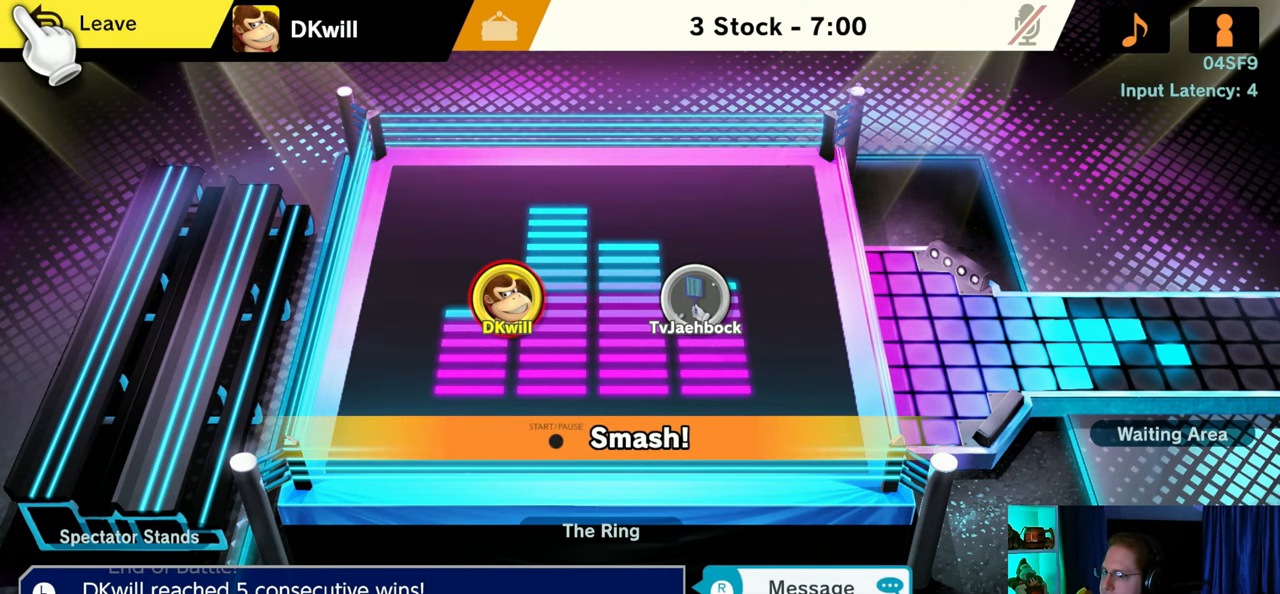
{"buttons": [], "left_stick": "center", "right_stick": "center", "events": [[217, "A", "down"], [317, "A", "up"]]}
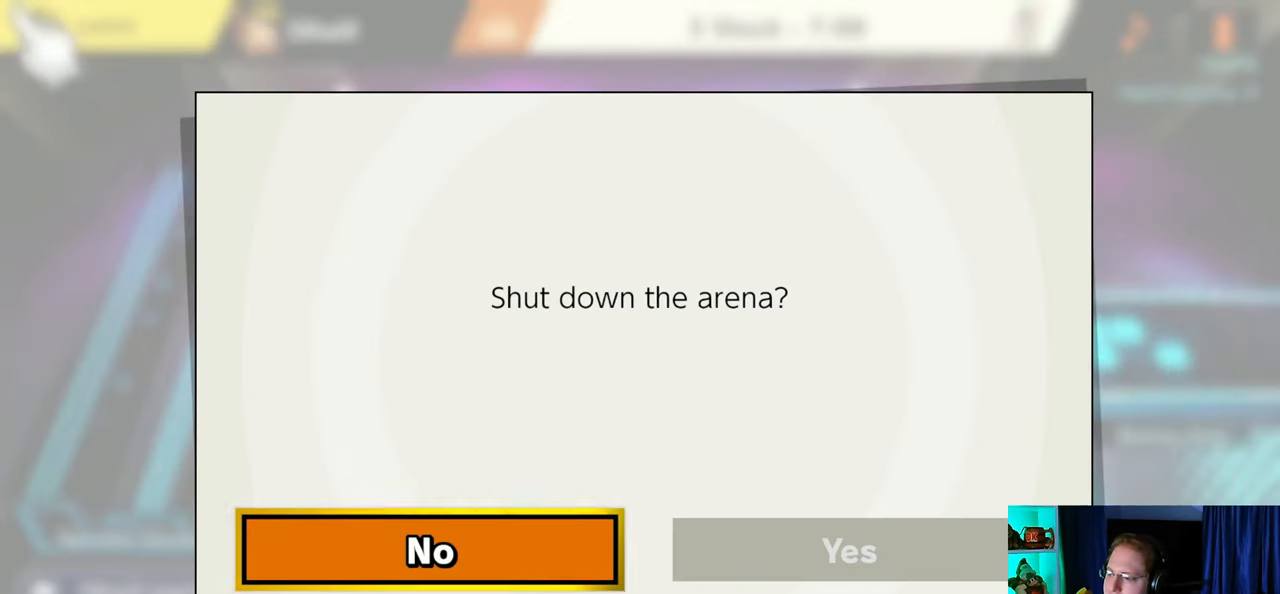
{"buttons": [], "left_stick": "center", "right_stick": "center", "events": [[33, "left_stick", "right"], [200, "left_stick", "center"]]}
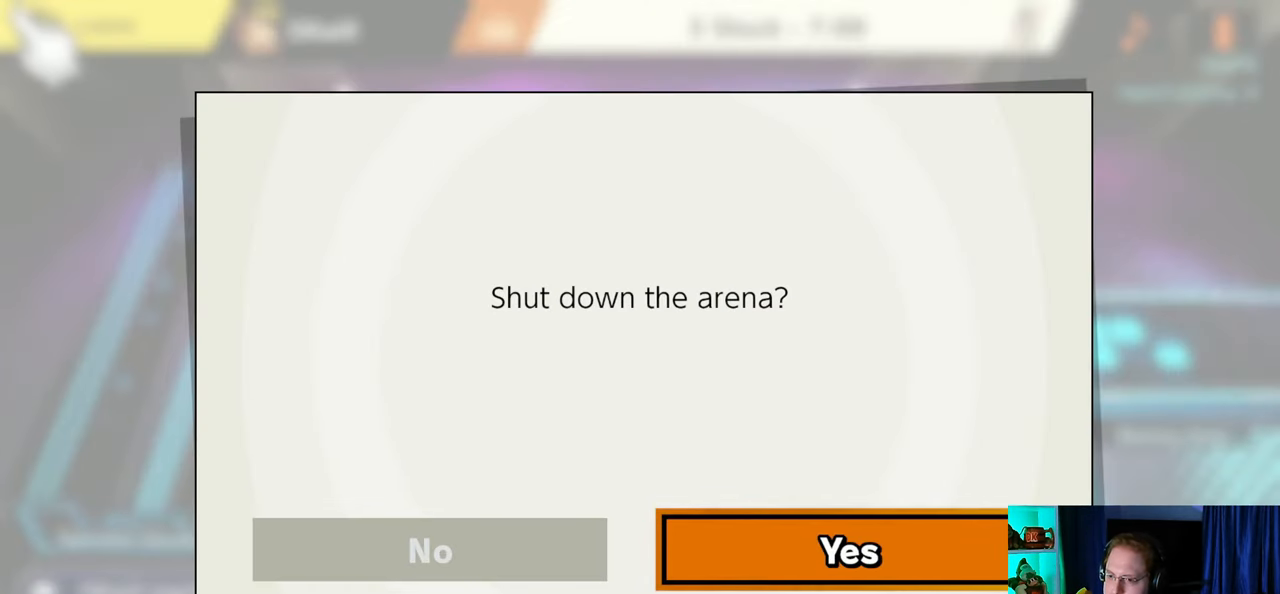
{"buttons": [], "left_stick": "center", "right_stick": "center", "events": []}
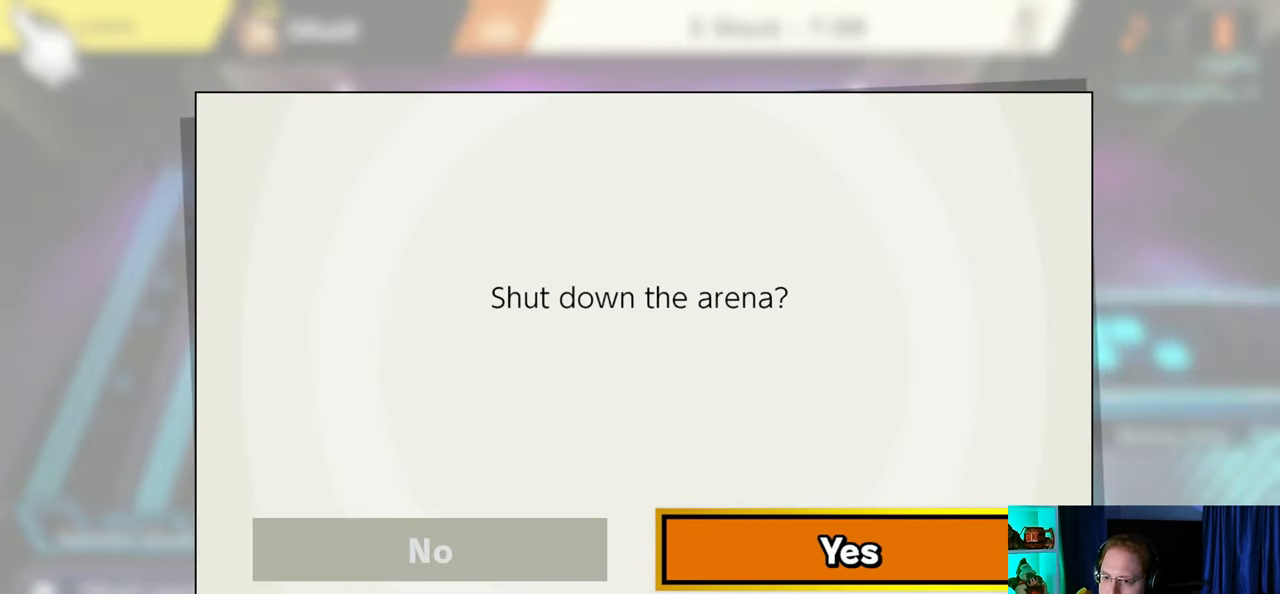
{"buttons": [], "left_stick": "center", "right_stick": "center", "events": []}
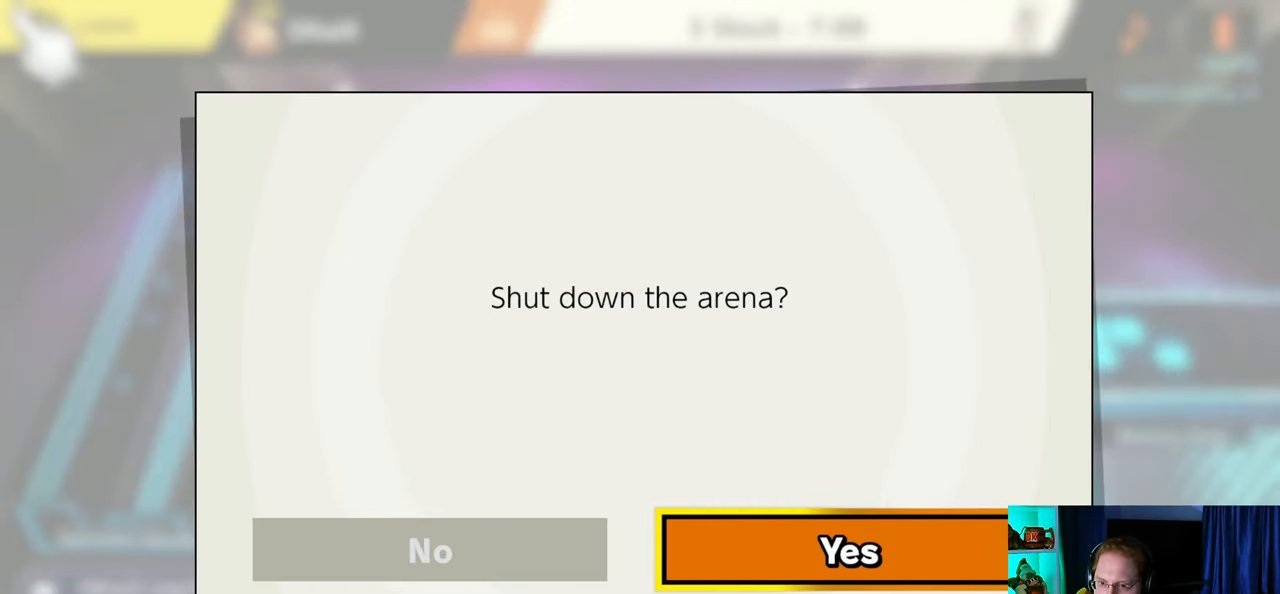
{"buttons": [], "left_stick": "center", "right_stick": "center", "events": []}
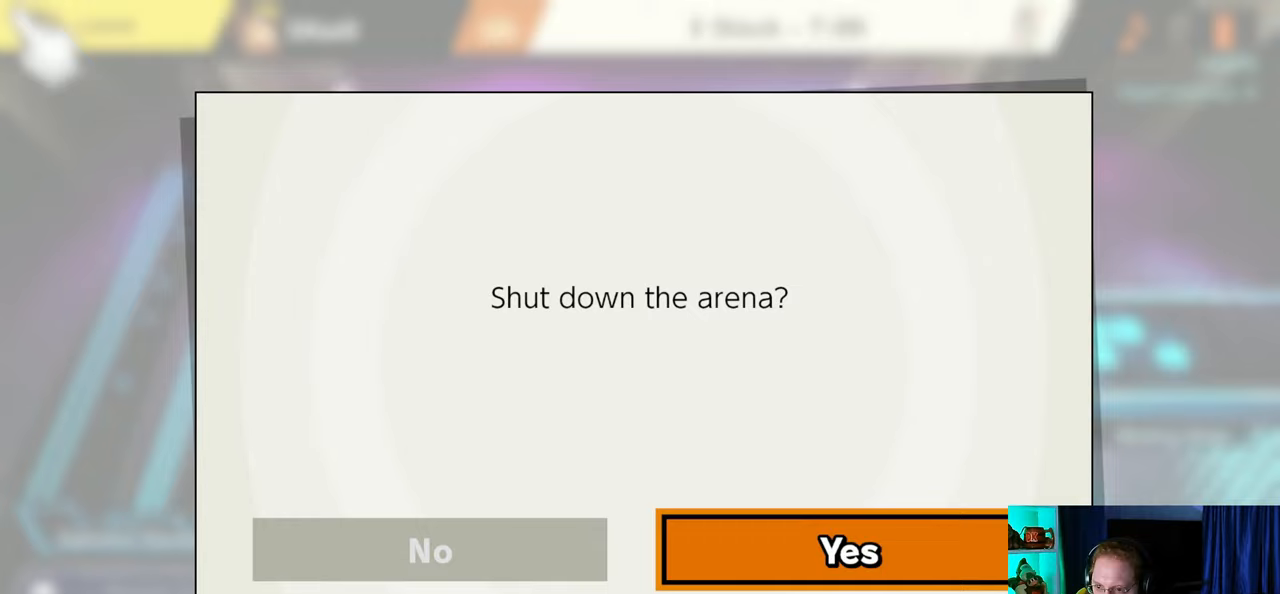
{"buttons": [], "left_stick": "center", "right_stick": "center", "events": [[167, "A", "down"], [250, "A", "up"]]}
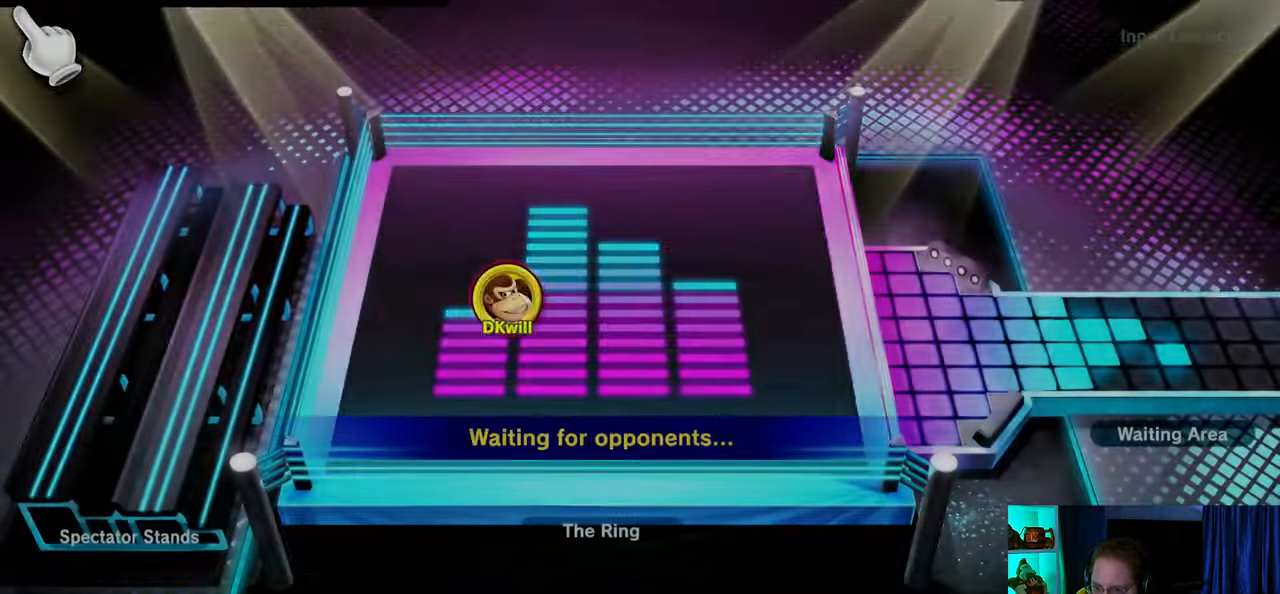
{"buttons": [], "left_stick": "center", "right_stick": "center", "events": []}
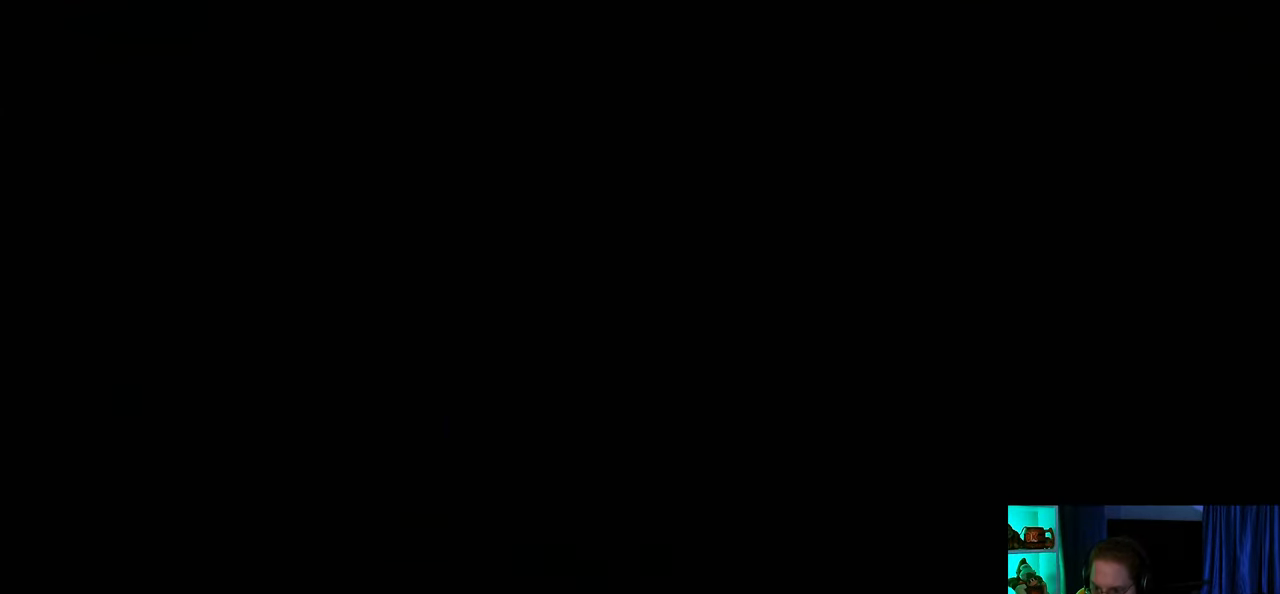
{"buttons": [], "left_stick": "center", "right_stick": "center", "events": []}
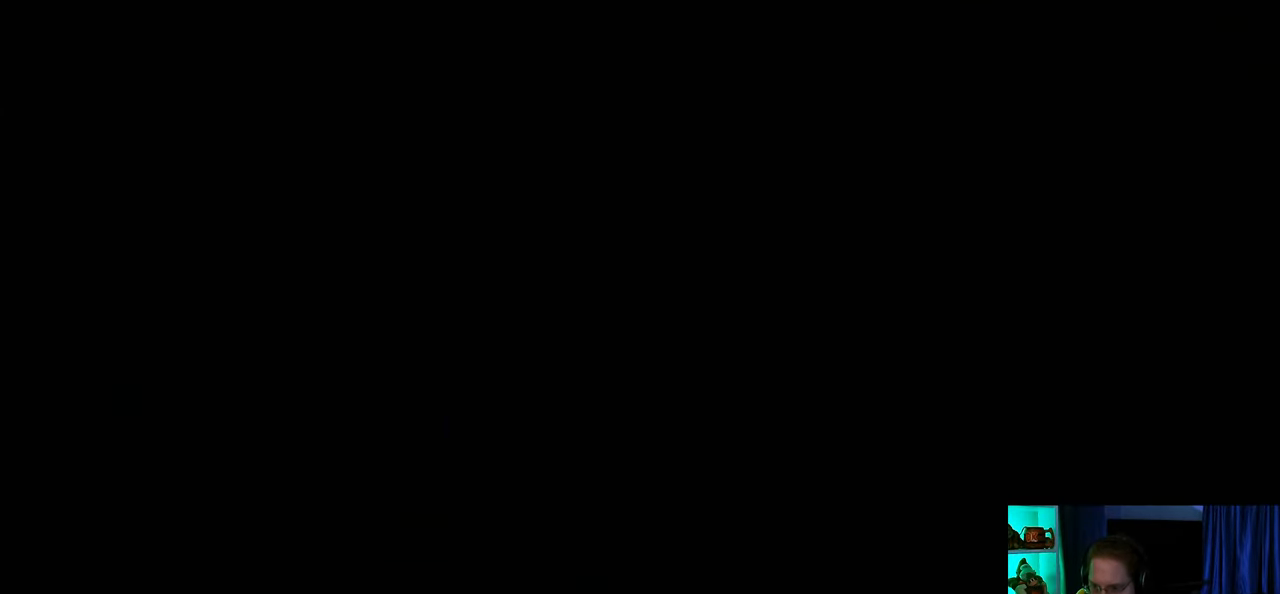
{"buttons": [], "left_stick": "center", "right_stick": "center", "events": []}
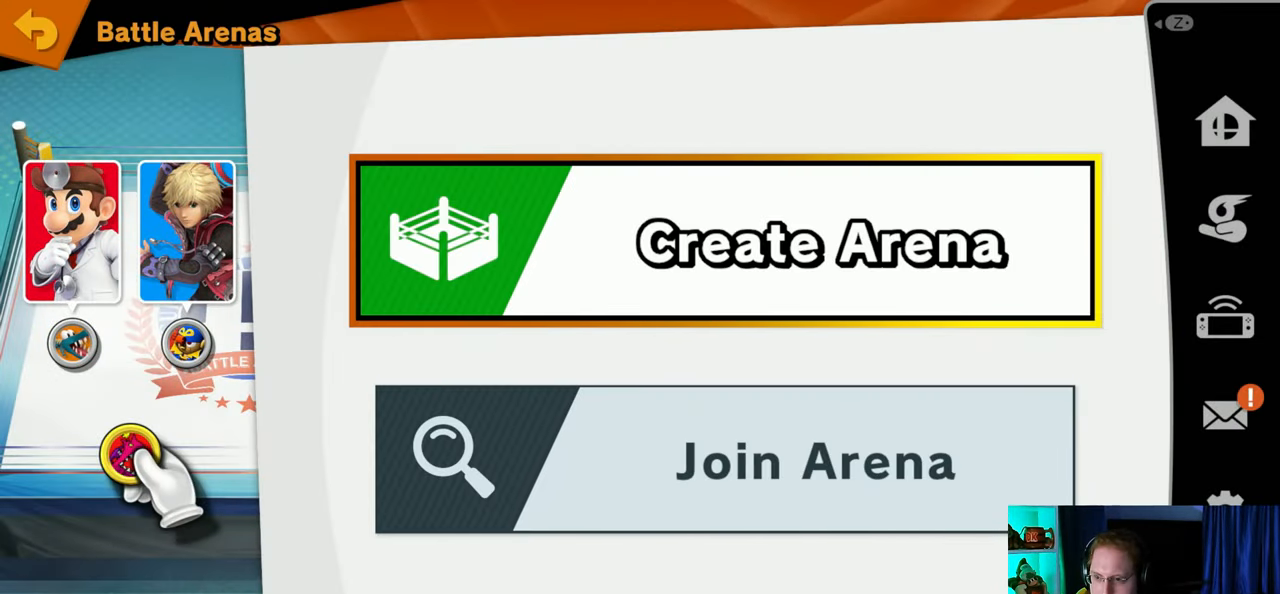
{"buttons": [], "left_stick": "center", "right_stick": "center", "events": []}
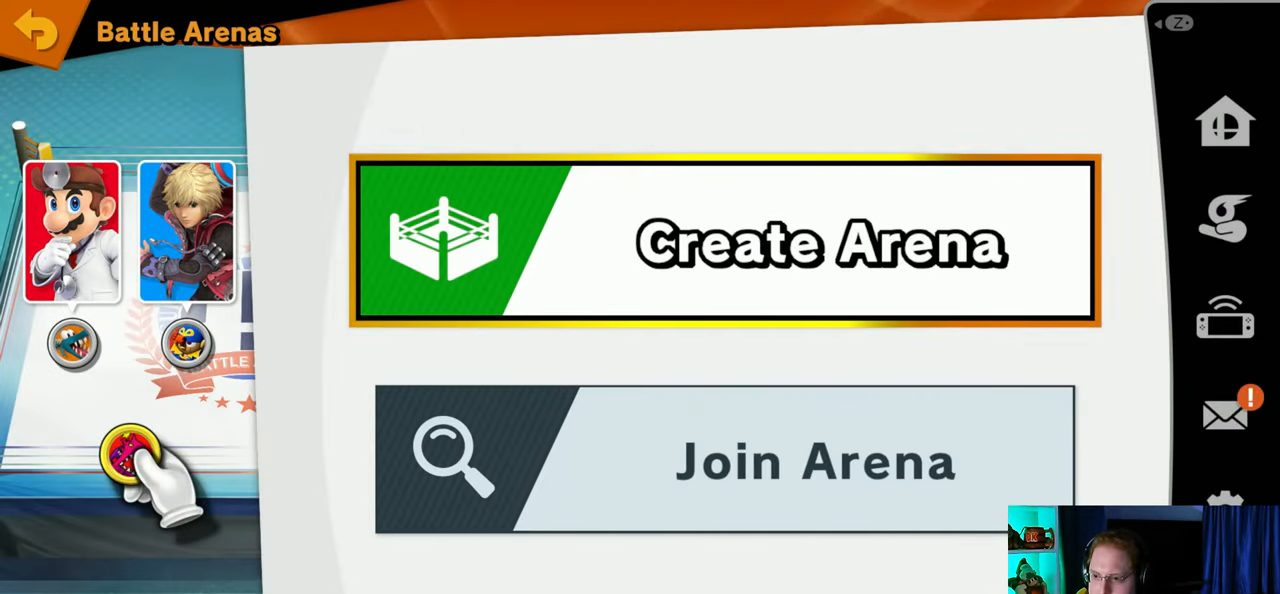
{"buttons": [], "left_stick": "center", "right_stick": "center", "events": []}
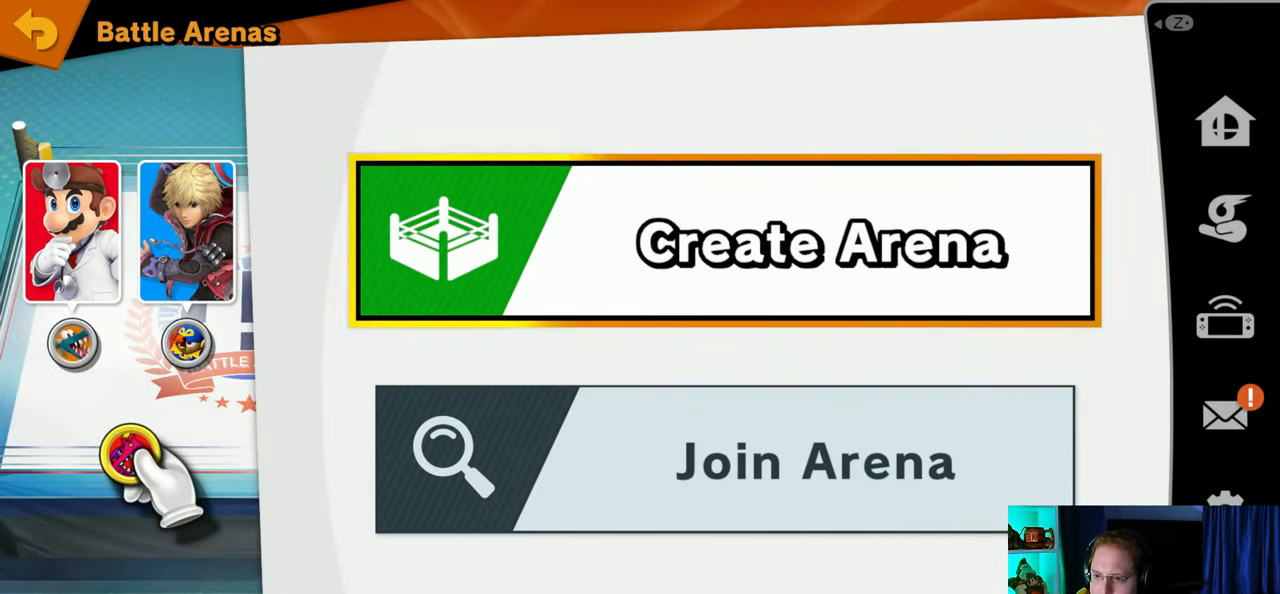
{"buttons": [], "left_stick": "center", "right_stick": "center", "events": []}
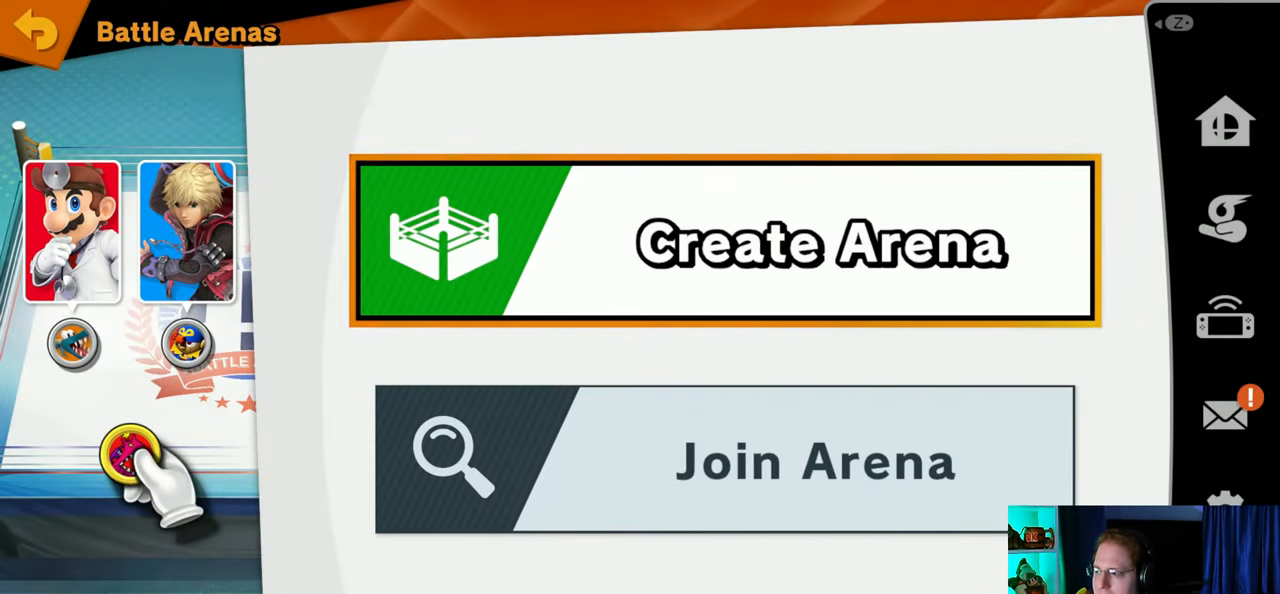
{"buttons": [], "left_stick": "center", "right_stick": "center", "events": []}
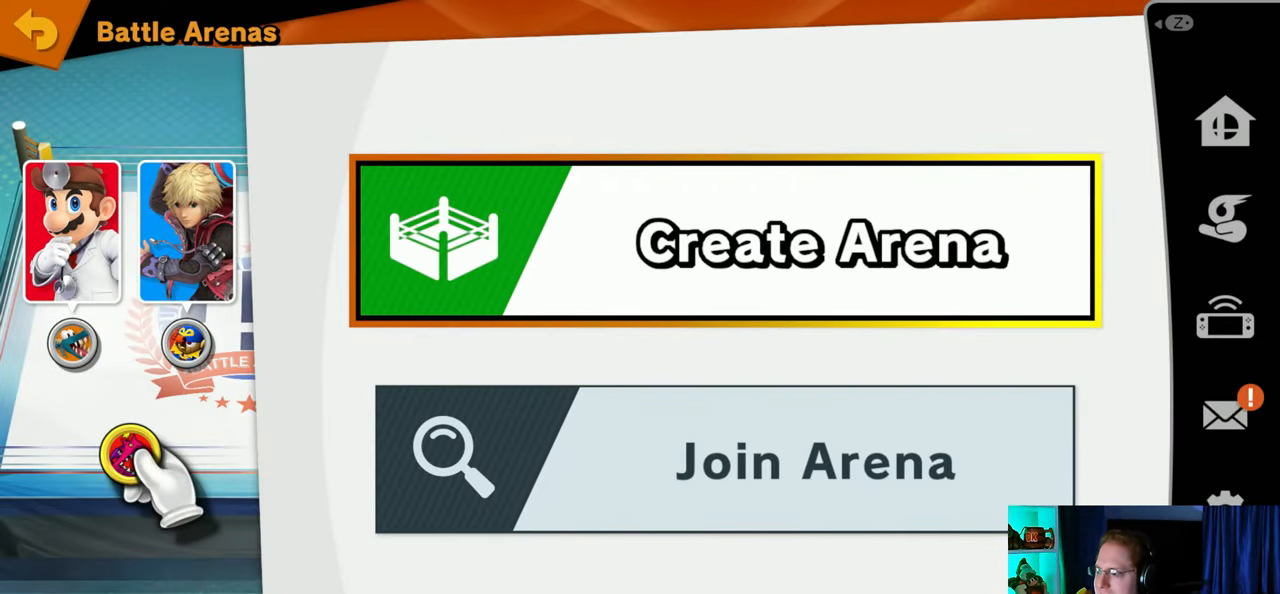
{"buttons": [], "left_stick": "center", "right_stick": "center", "events": [[383, "B", "down"], [450, "B", "up"]]}
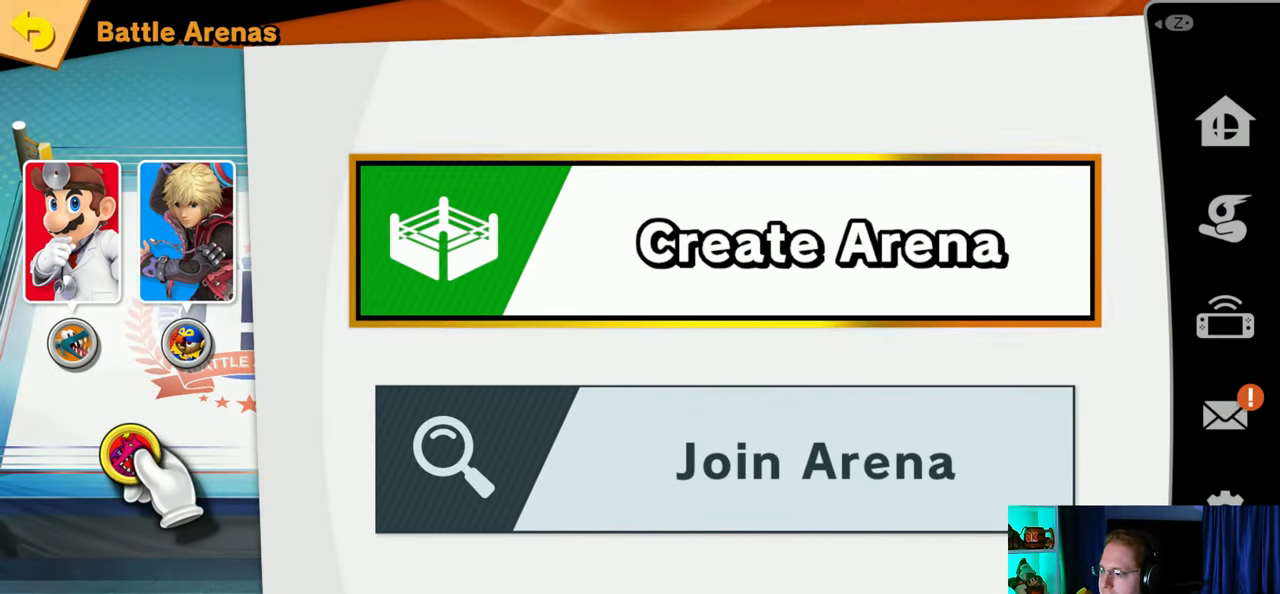
{"buttons": [], "left_stick": "center", "right_stick": "center", "events": []}
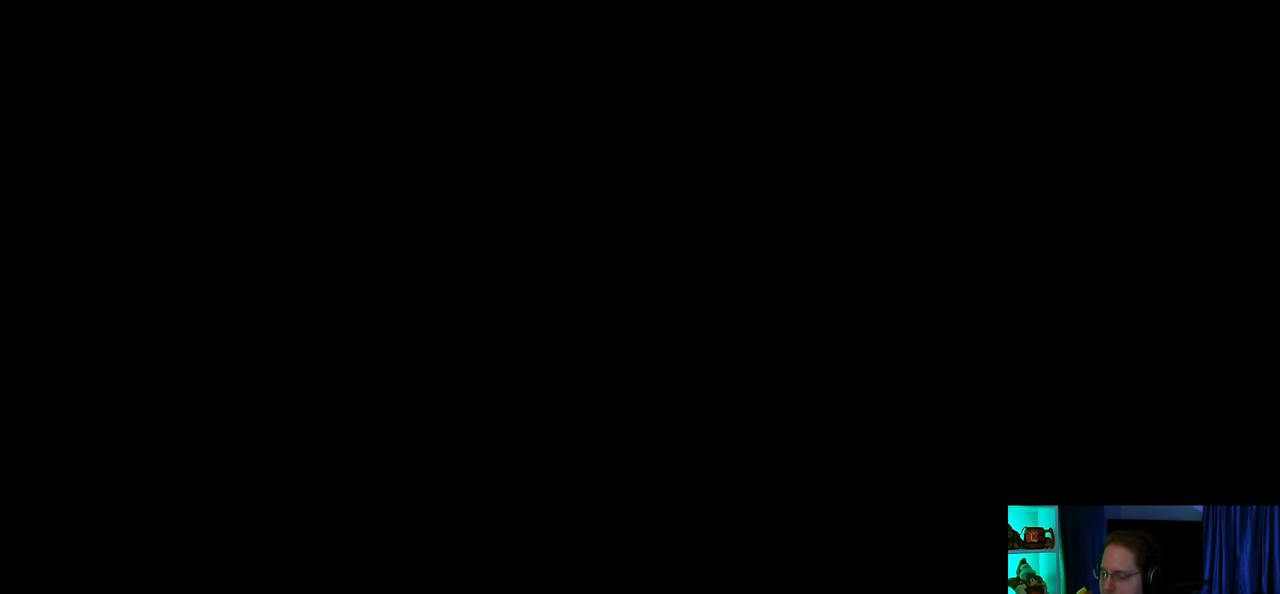
{"buttons": [], "left_stick": "center", "right_stick": "center", "events": []}
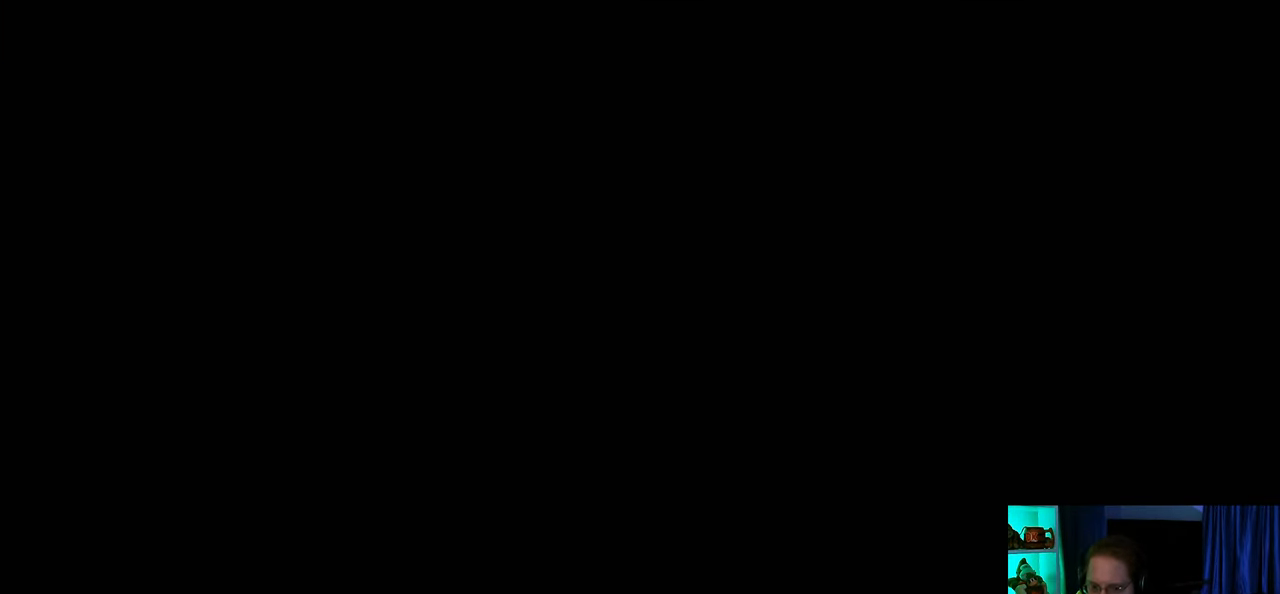
{"buttons": [], "left_stick": "center", "right_stick": "center", "events": []}
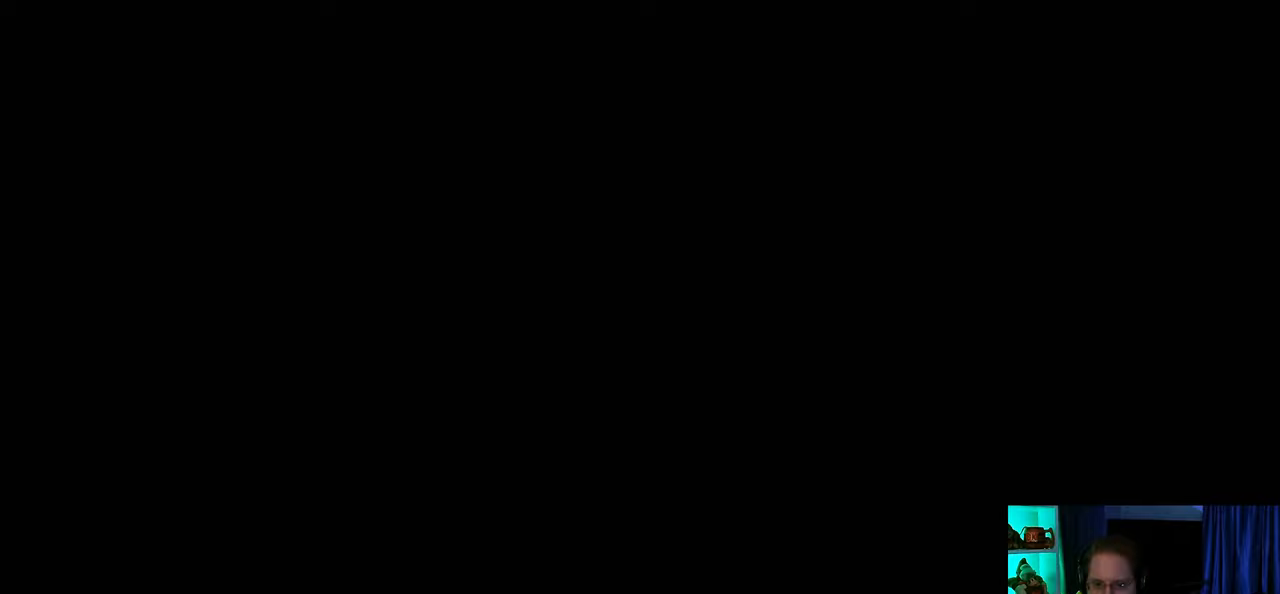
{"buttons": [], "left_stick": "center", "right_stick": "center", "events": []}
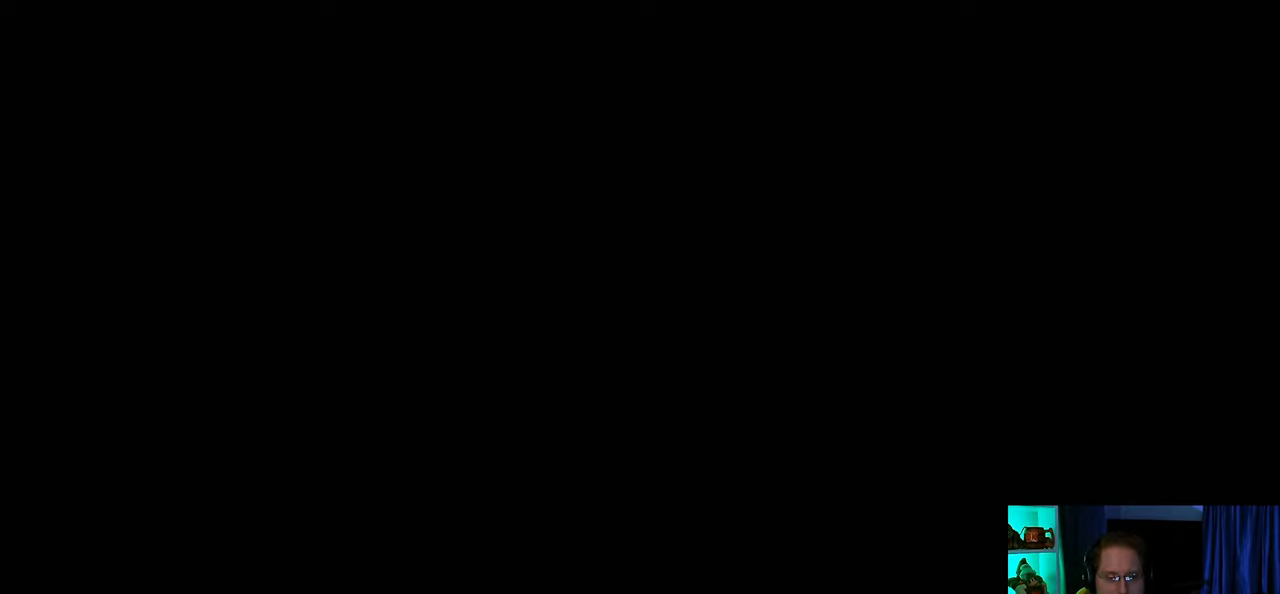
{"buttons": [], "left_stick": "center", "right_stick": "center", "events": []}
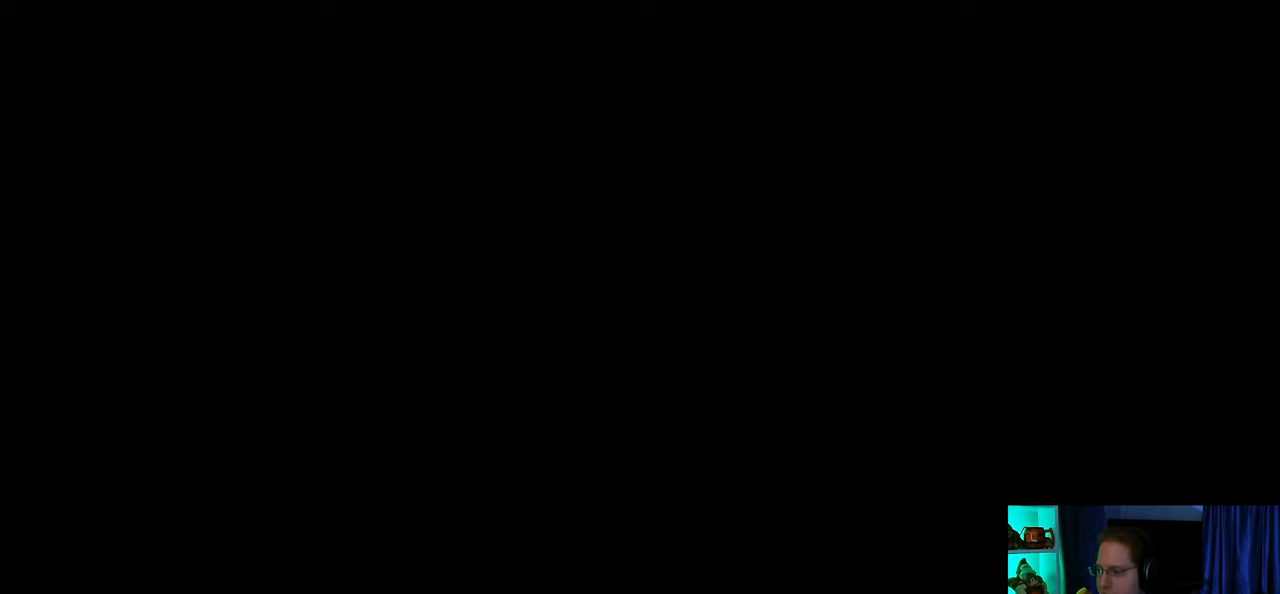
{"buttons": [], "left_stick": "center", "right_stick": "center", "events": []}
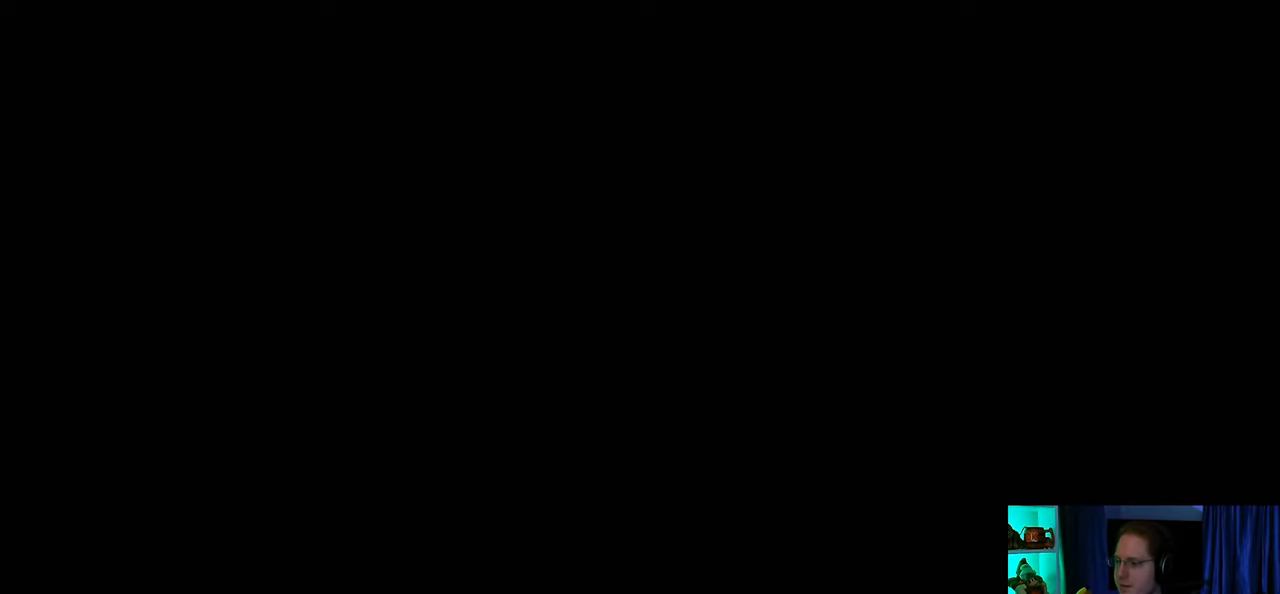
{"buttons": [], "left_stick": "center", "right_stick": "center", "events": []}
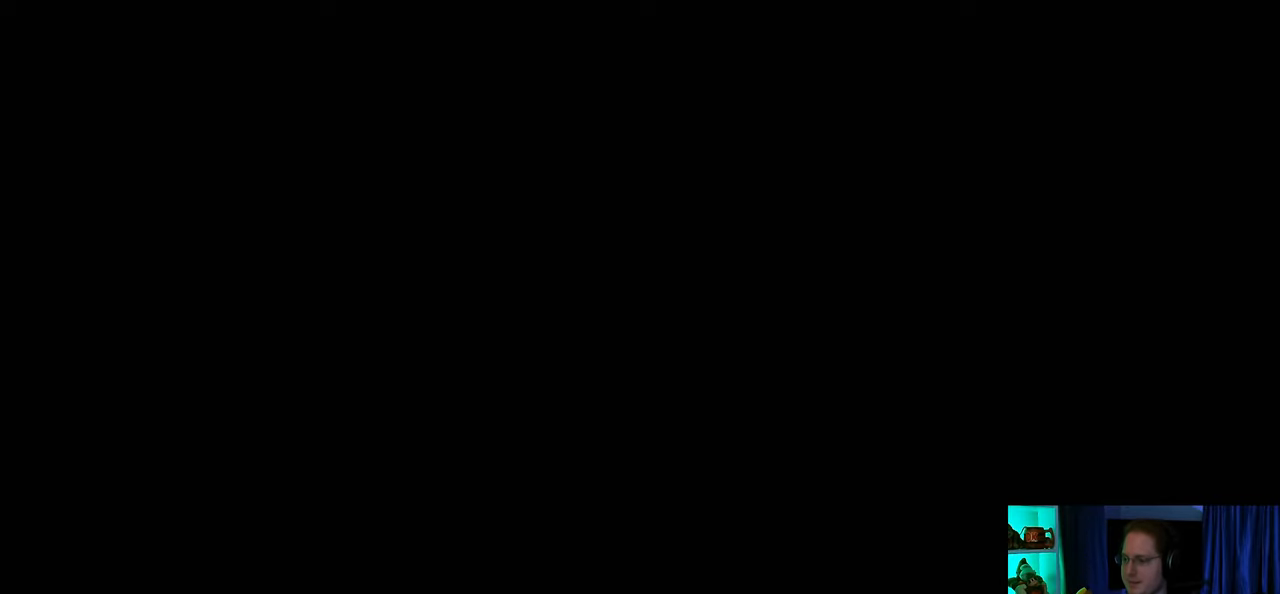
{"buttons": [], "left_stick": "center", "right_stick": "center", "events": []}
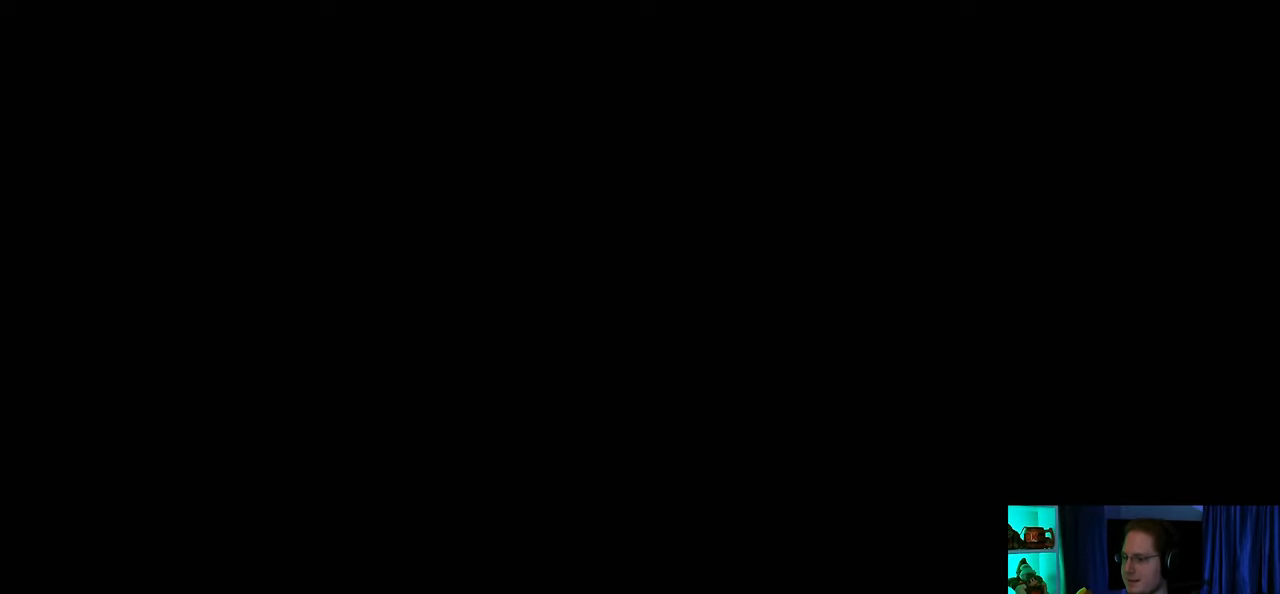
{"buttons": [], "left_stick": "center", "right_stick": "center", "events": []}